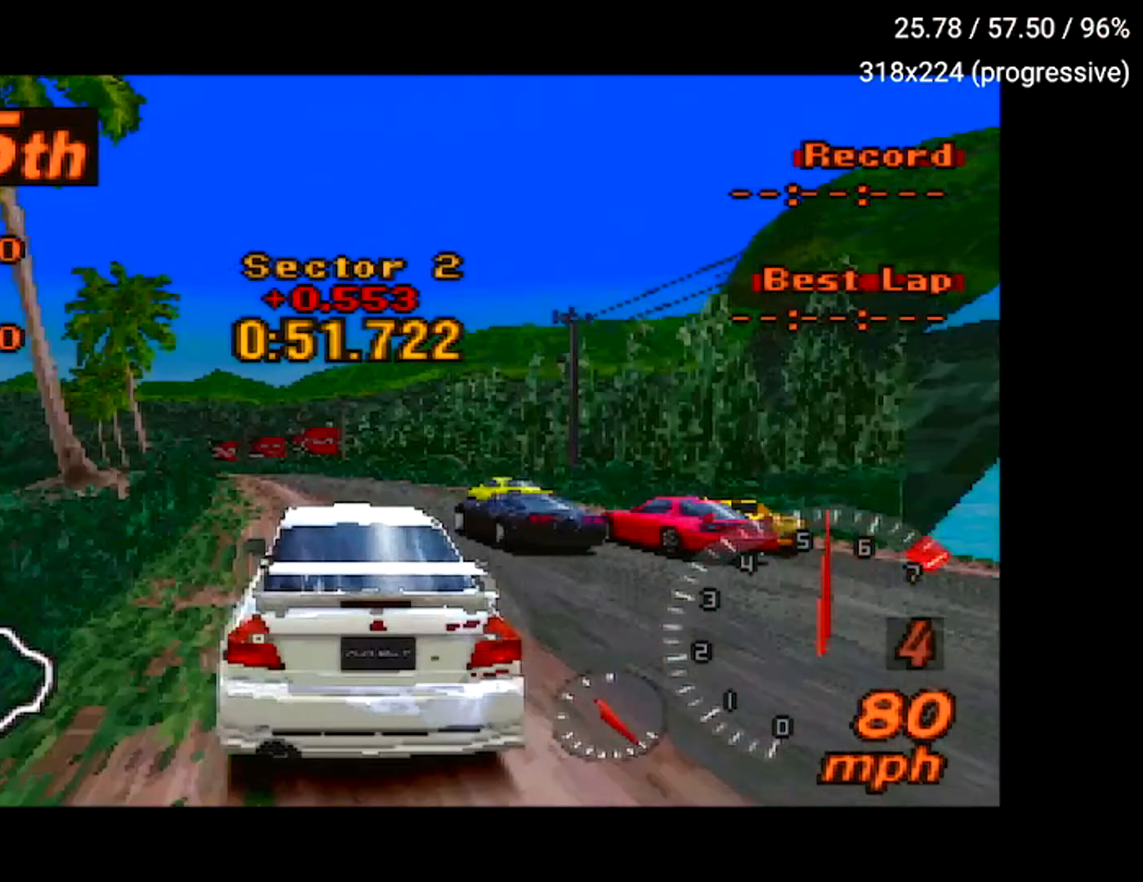
Gameplay with a controller (Xbox layout); each line is a JSON object with the inputs held at the frame after it. "events" lists button and stick changes between this image and that frame as [ms after this image, input, new state], when the widget could be followed in between. Not read: L3 R3.
{"buttons": ["A"], "left_stick": "center", "right_stick": "center", "events": []}
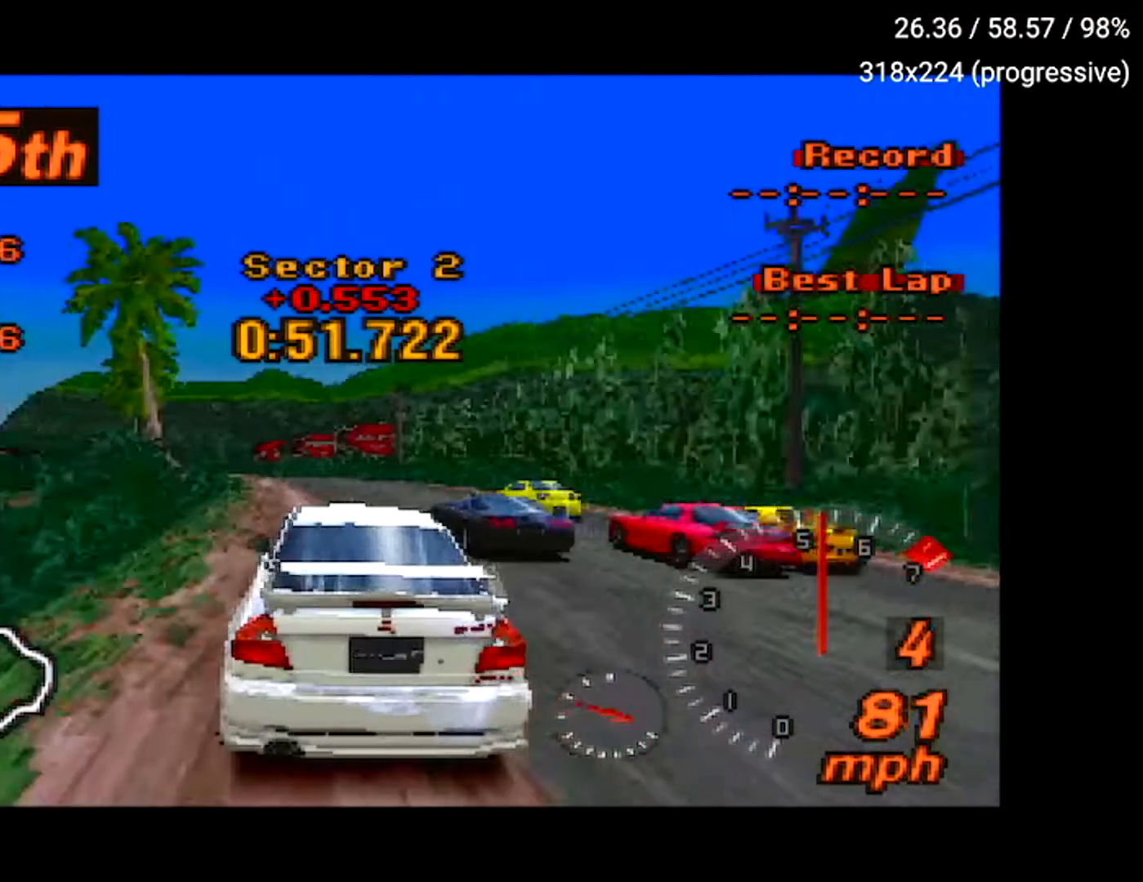
{"buttons": ["A"], "left_stick": "center", "right_stick": "center", "events": []}
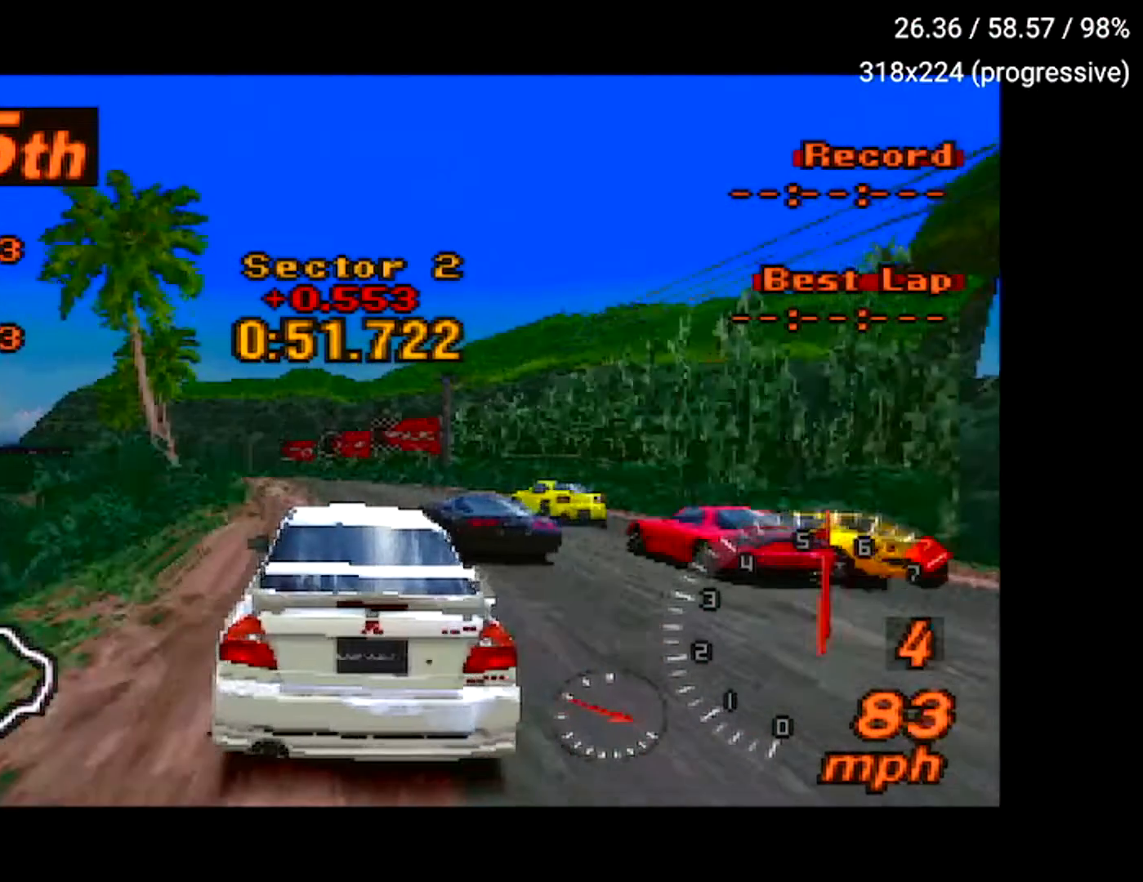
{"buttons": ["A"], "left_stick": "center", "right_stick": "center", "events": [[16, "DPAD_LEFT", "down"], [200, "DPAD_LEFT", "up"]]}
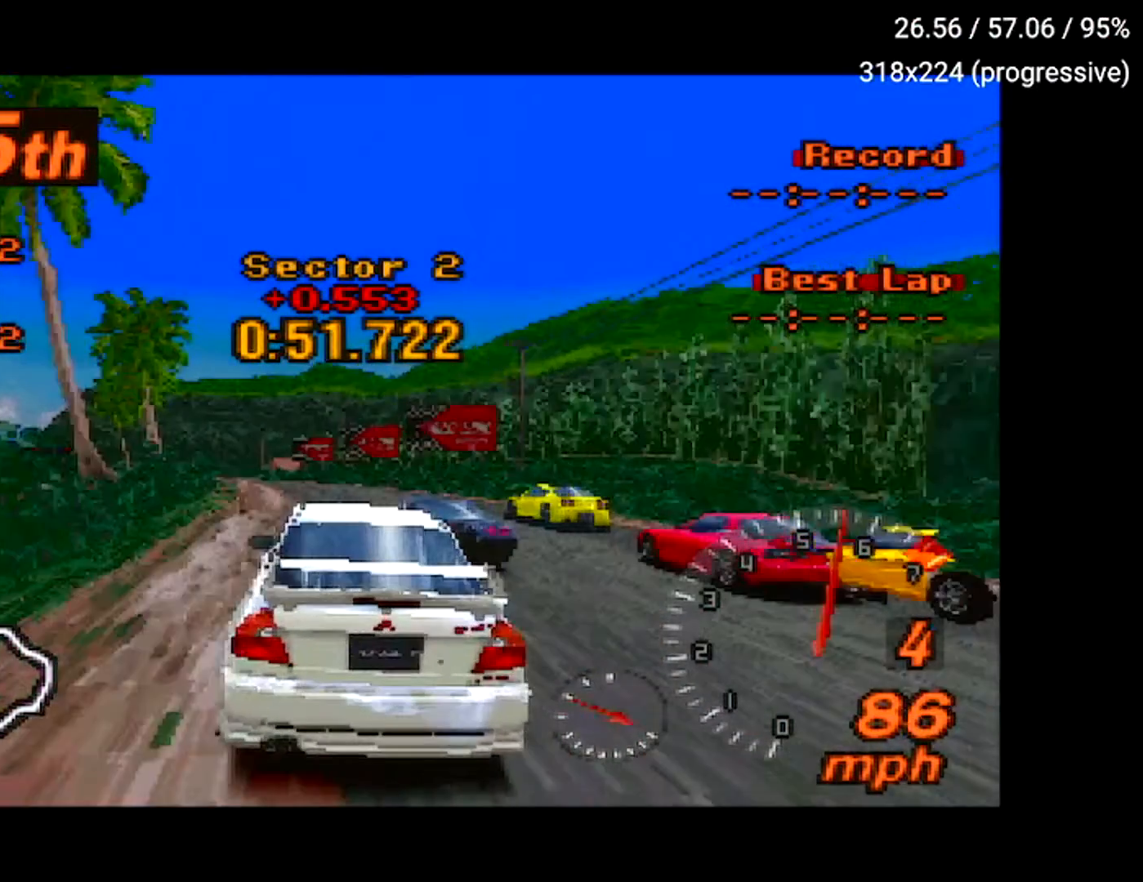
{"buttons": ["A", "DPAD_LEFT"], "left_stick": "center", "right_stick": "center", "events": [[451, "DPAD_LEFT", "down"]]}
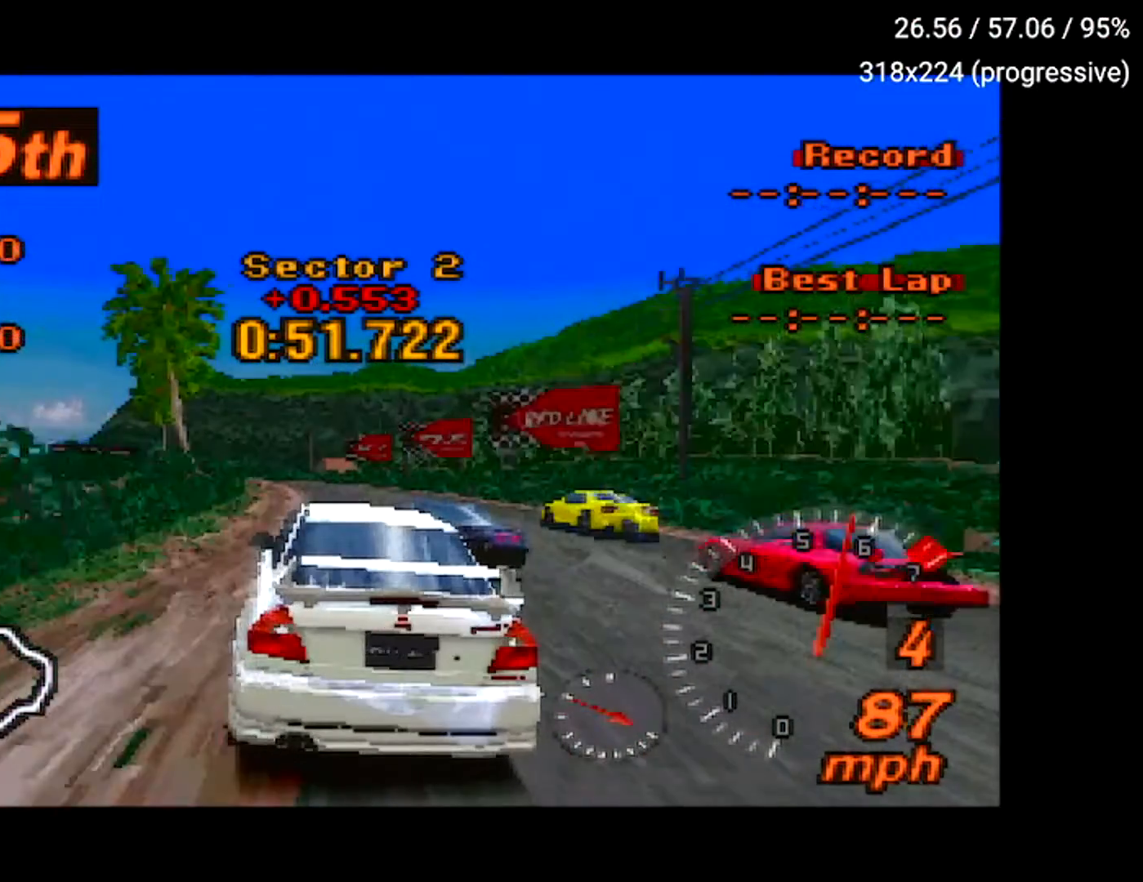
{"buttons": ["A"], "left_stick": "center", "right_stick": "center", "events": [[33, "DPAD_LEFT", "up"]]}
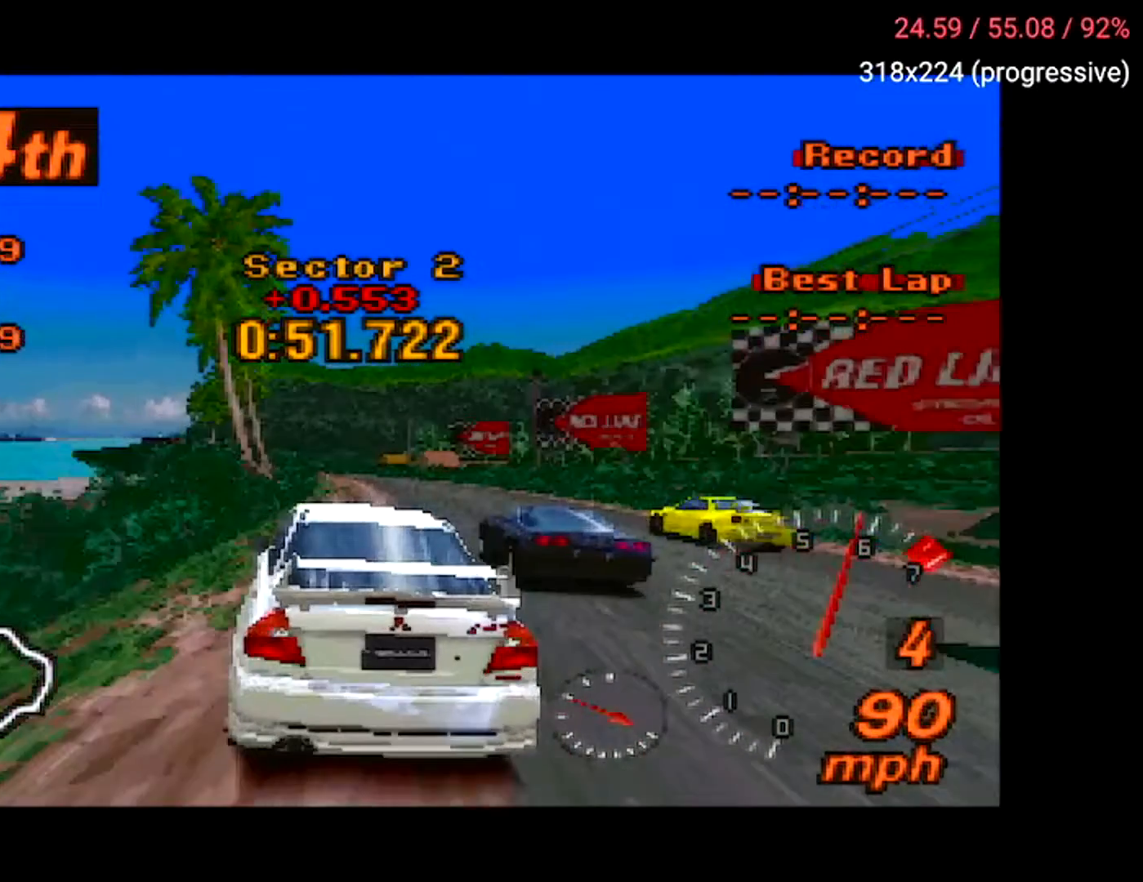
{"buttons": ["A"], "left_stick": "center", "right_stick": "center", "events": [[184, "DPAD_RIGHT", "down"], [351, "DPAD_RIGHT", "up"]]}
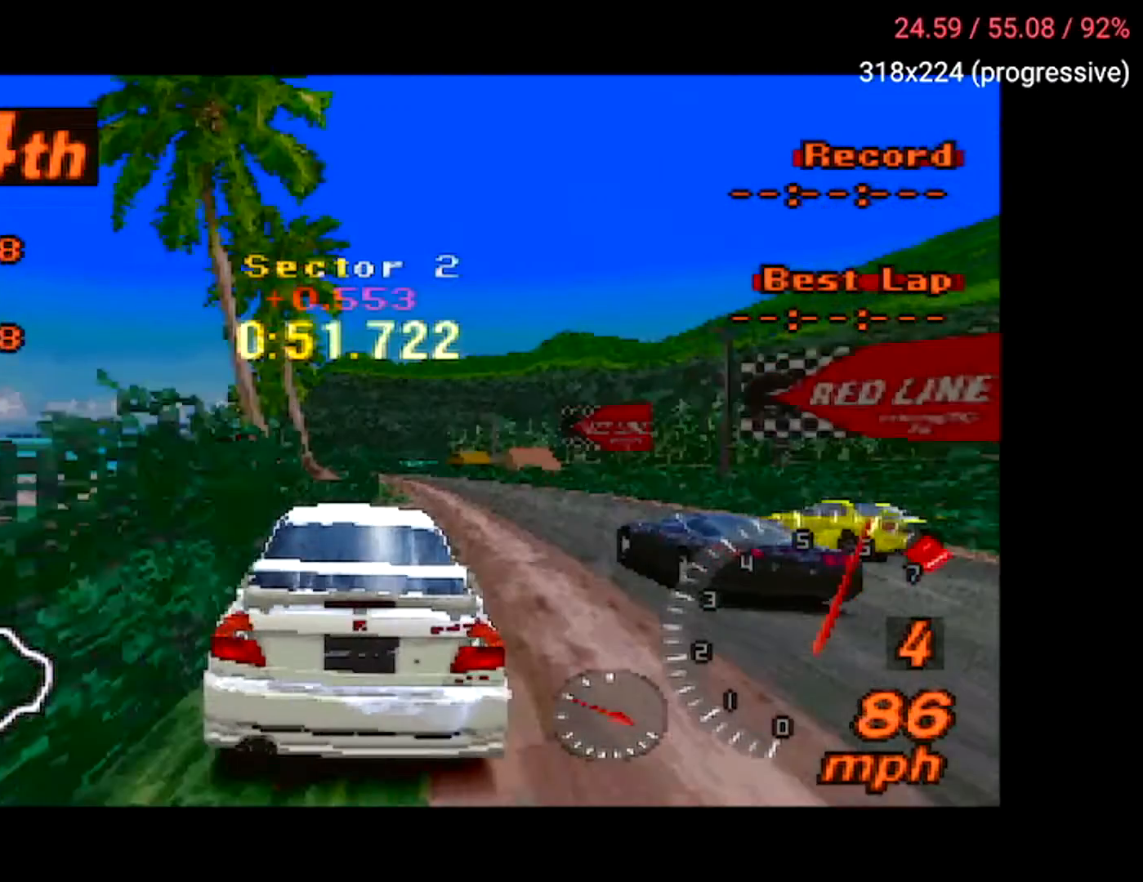
{"buttons": ["A"], "left_stick": "center", "right_stick": "center", "events": []}
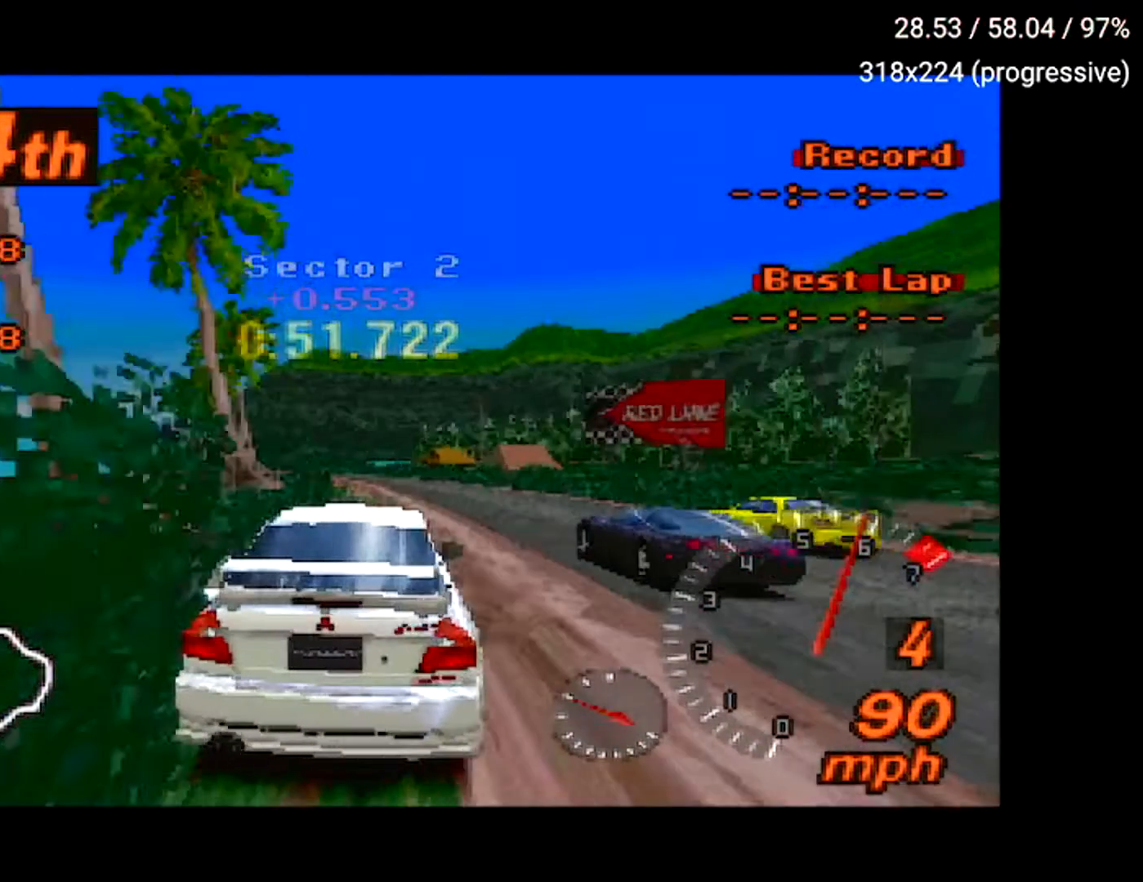
{"buttons": ["A"], "left_stick": "center", "right_stick": "center", "events": [[150, "DPAD_LEFT", "down"], [334, "DPAD_LEFT", "up"], [401, "DPAD_LEFT", "down"], [484, "DPAD_LEFT", "up"]]}
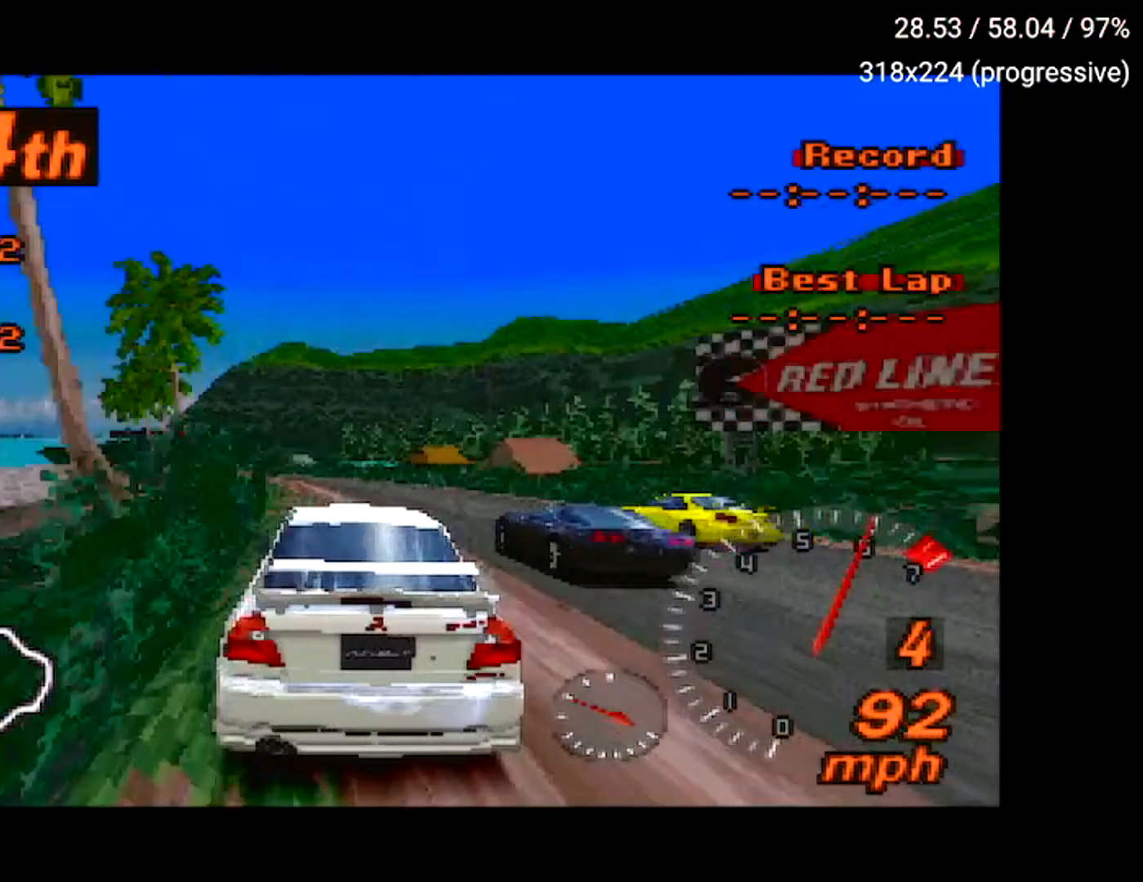
{"buttons": ["A", "DPAD_RIGHT"], "left_stick": "center", "right_stick": "center", "events": [[367, "DPAD_RIGHT", "down"]]}
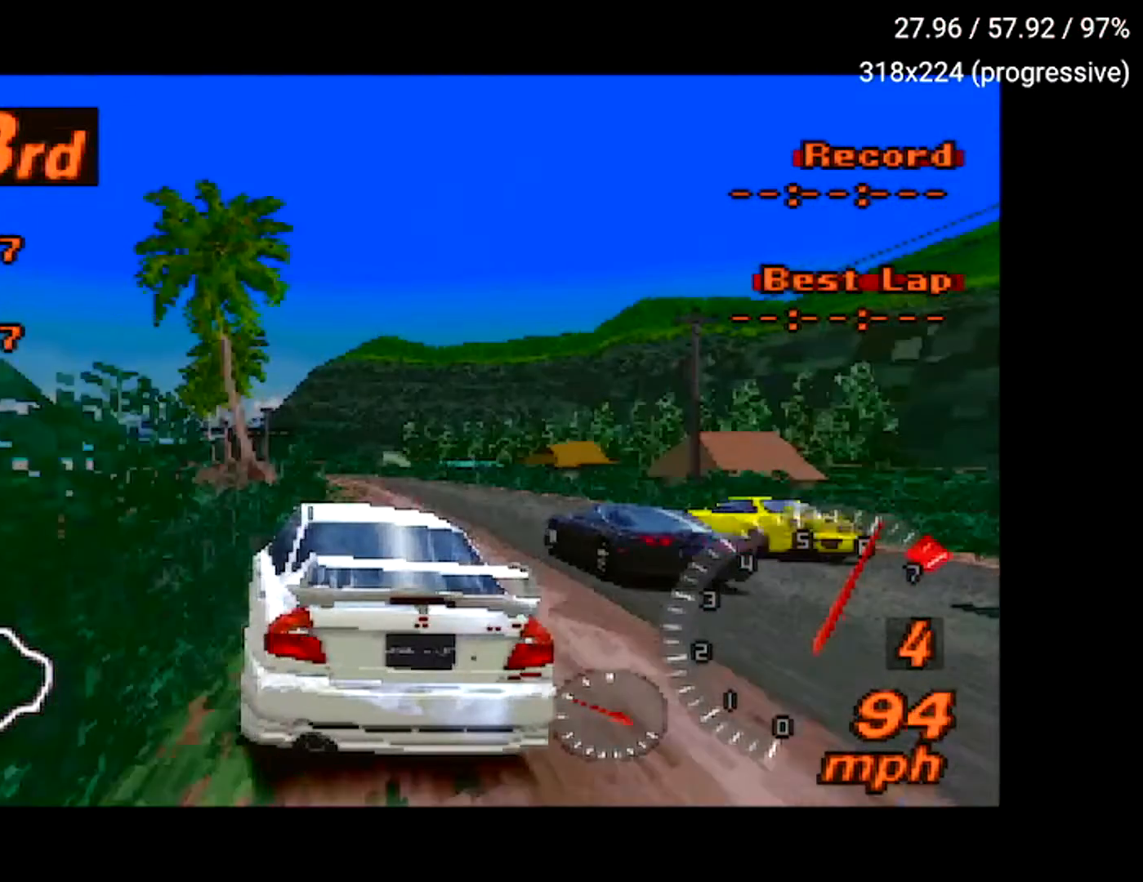
{"buttons": ["A"], "left_stick": "center", "right_stick": "center", "events": [[167, "DPAD_RIGHT", "up"]]}
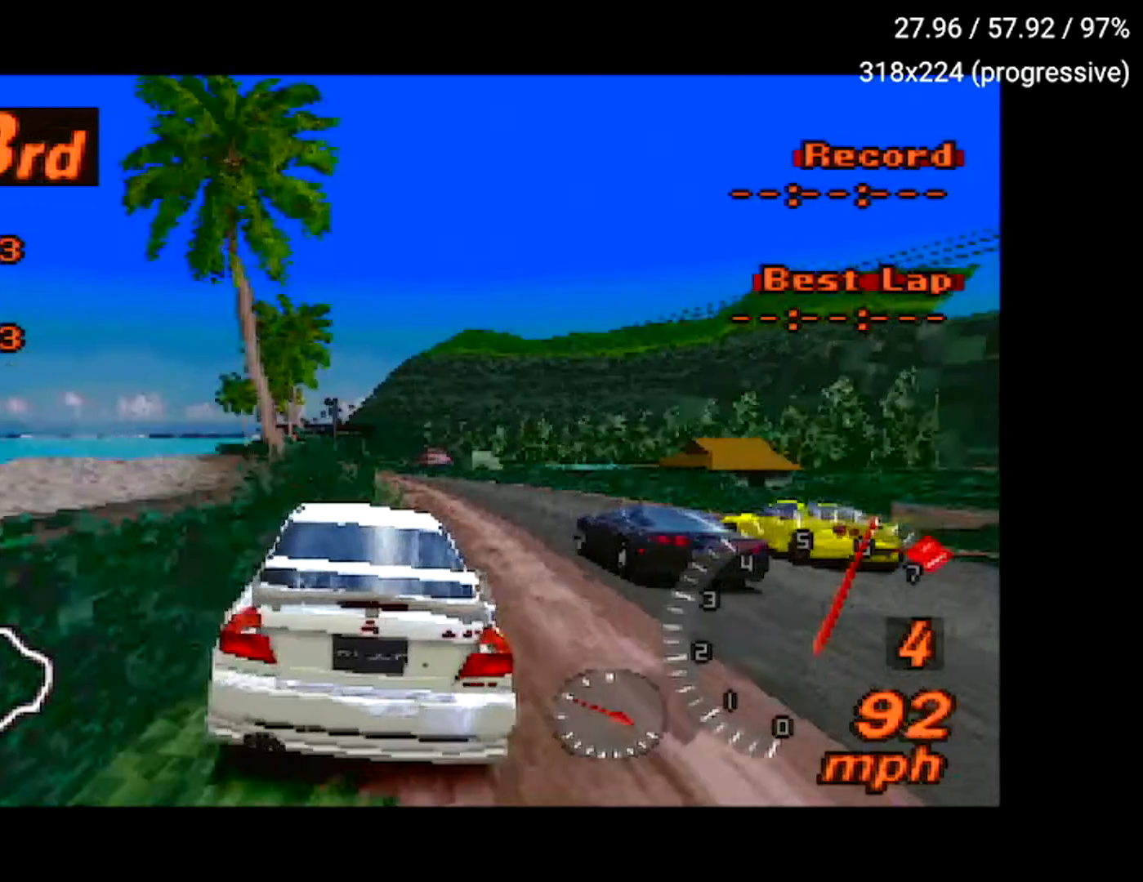
{"buttons": ["A", "DPAD_LEFT"], "left_stick": "center", "right_stick": "center", "events": [[500, "DPAD_LEFT", "down"]]}
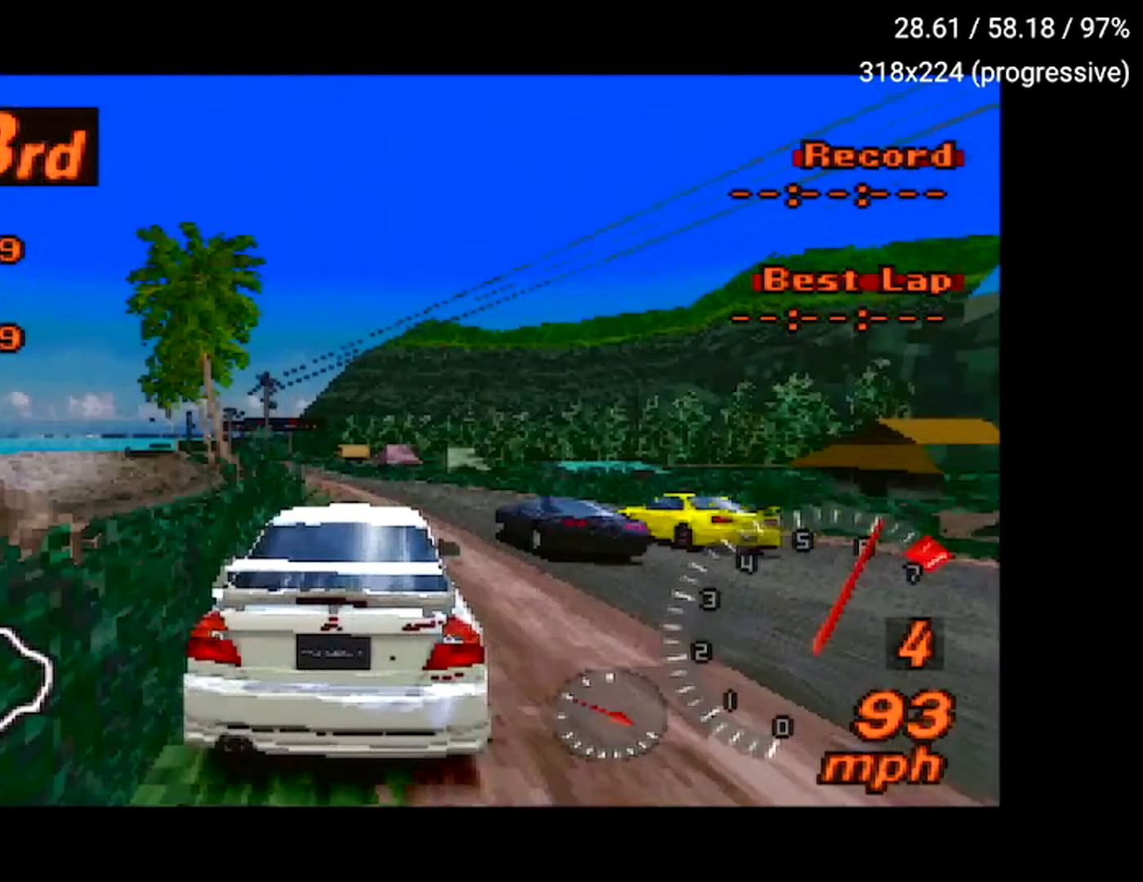
{"buttons": ["A"], "left_stick": "center", "right_stick": "center", "events": [[200, "DPAD_LEFT", "up"]]}
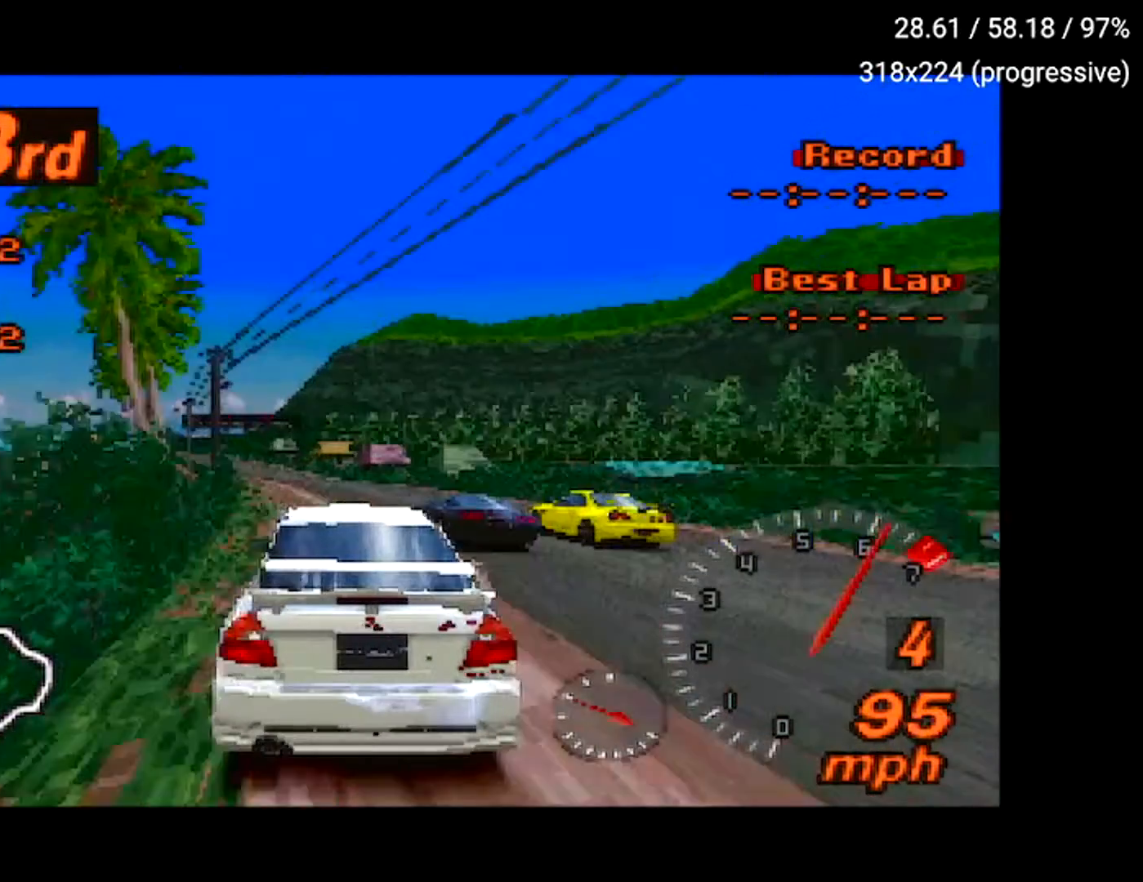
{"buttons": ["A"], "left_stick": "center", "right_stick": "center", "events": []}
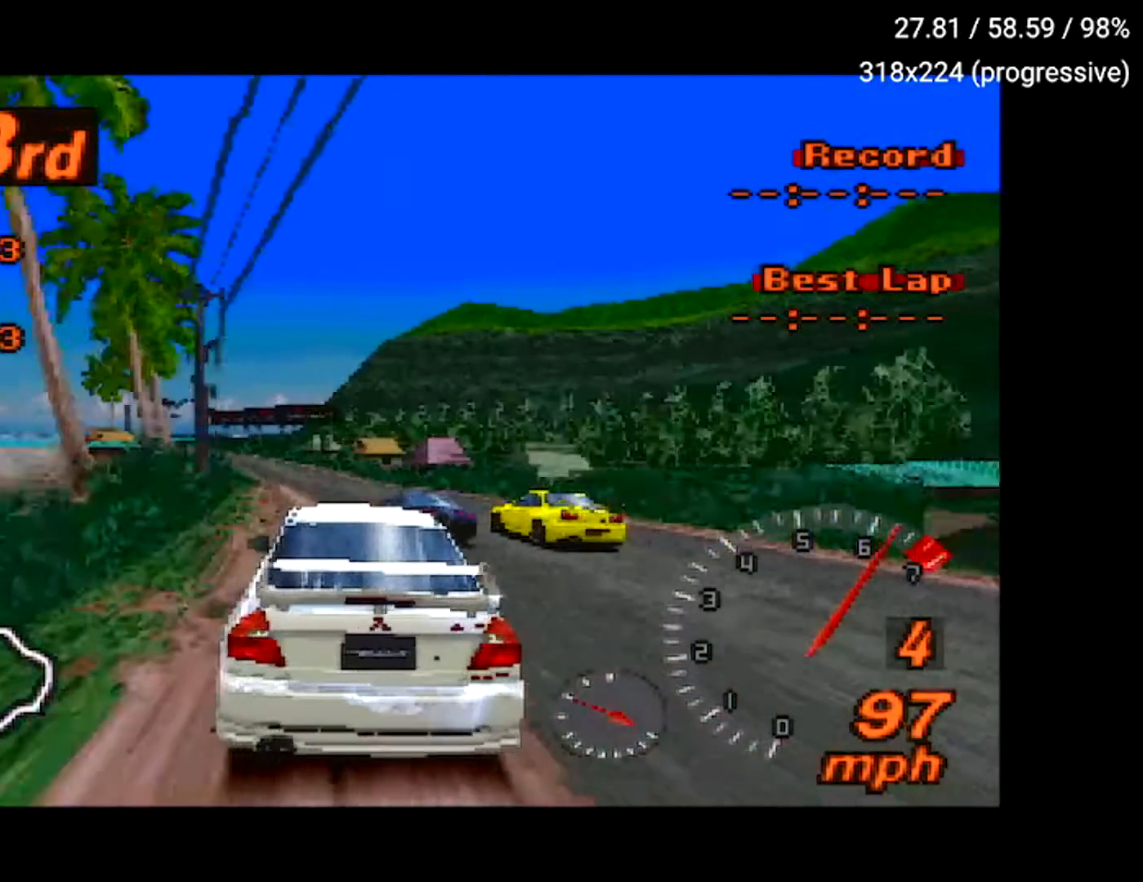
{"buttons": ["A"], "left_stick": "center", "right_stick": "center", "events": [[401, "DPAD_LEFT", "down"], [484, "DPAD_LEFT", "up"]]}
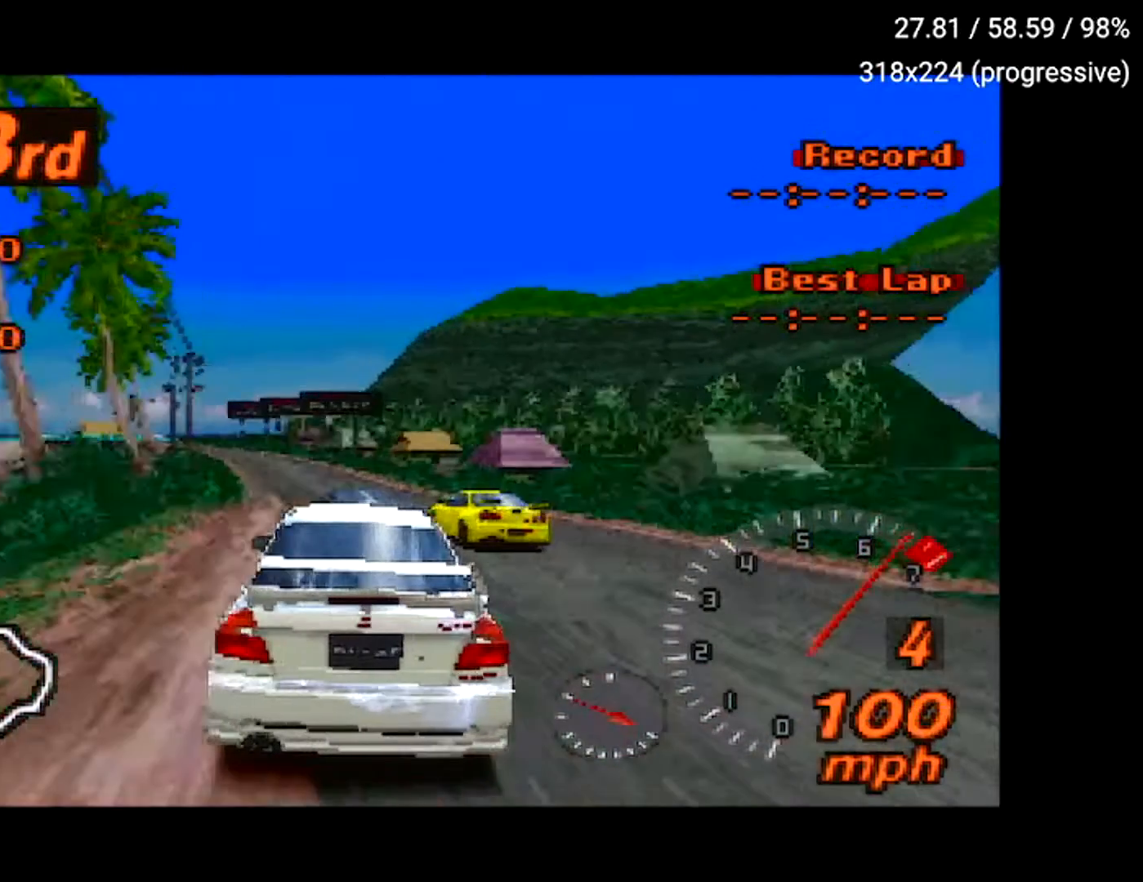
{"buttons": ["A"], "left_stick": "center", "right_stick": "center", "events": []}
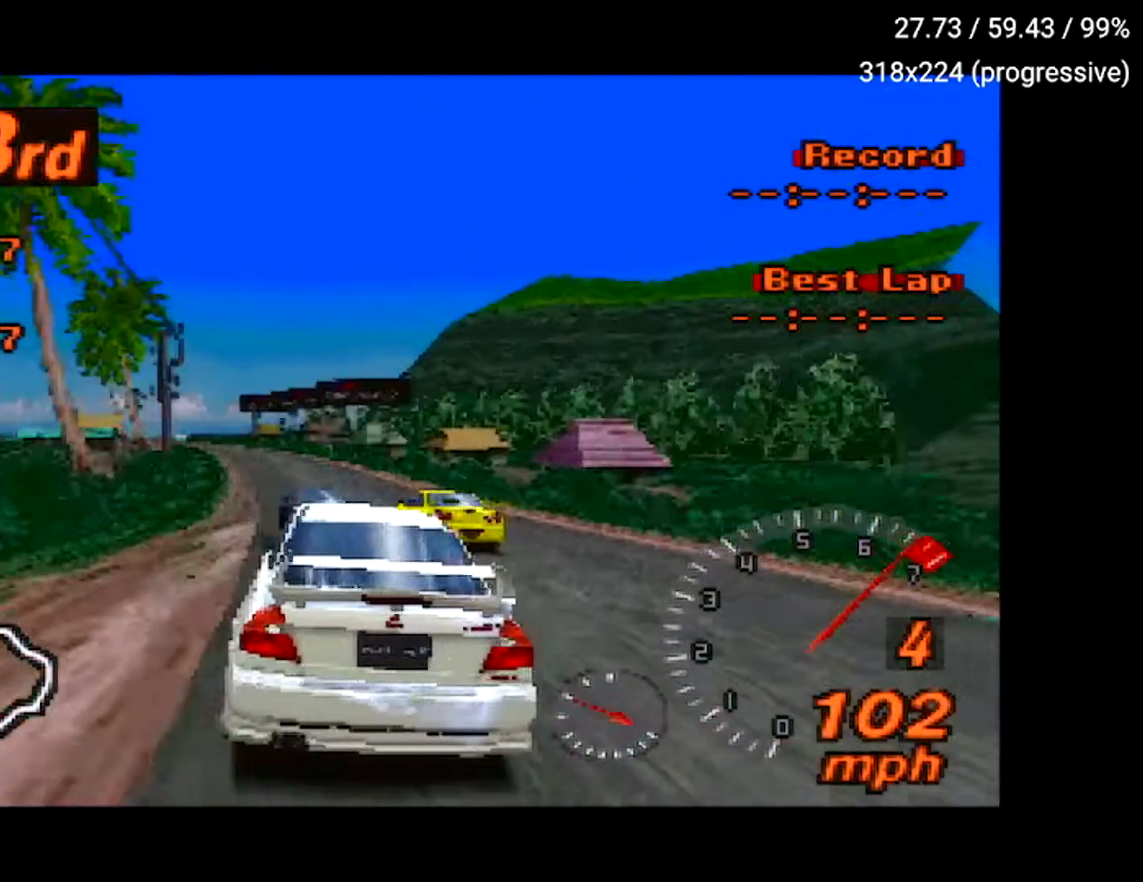
{"buttons": ["A"], "left_stick": "center", "right_stick": "center", "events": []}
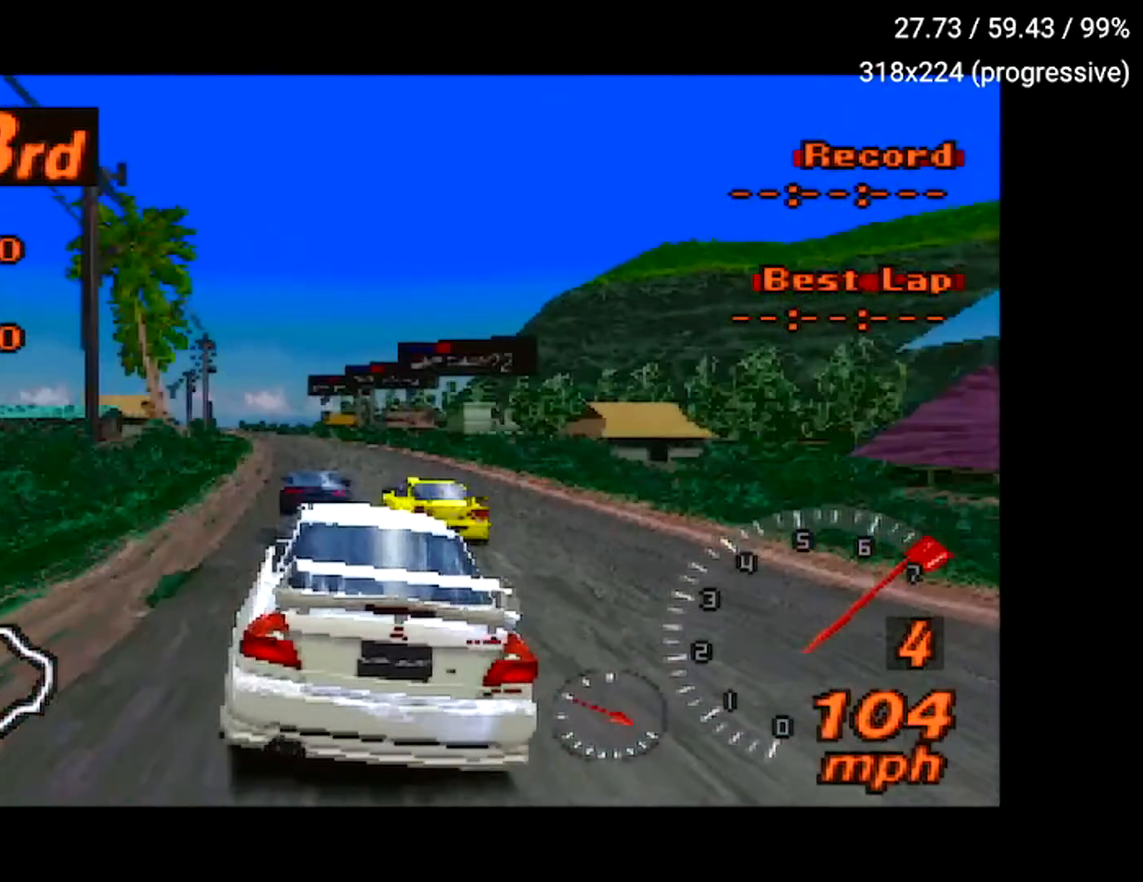
{"buttons": ["A", "R2"], "left_stick": "center", "right_stick": "center", "events": [[83, "DPAD_LEFT", "down"], [183, "DPAD_LEFT", "up"], [400, "R2", "down"]]}
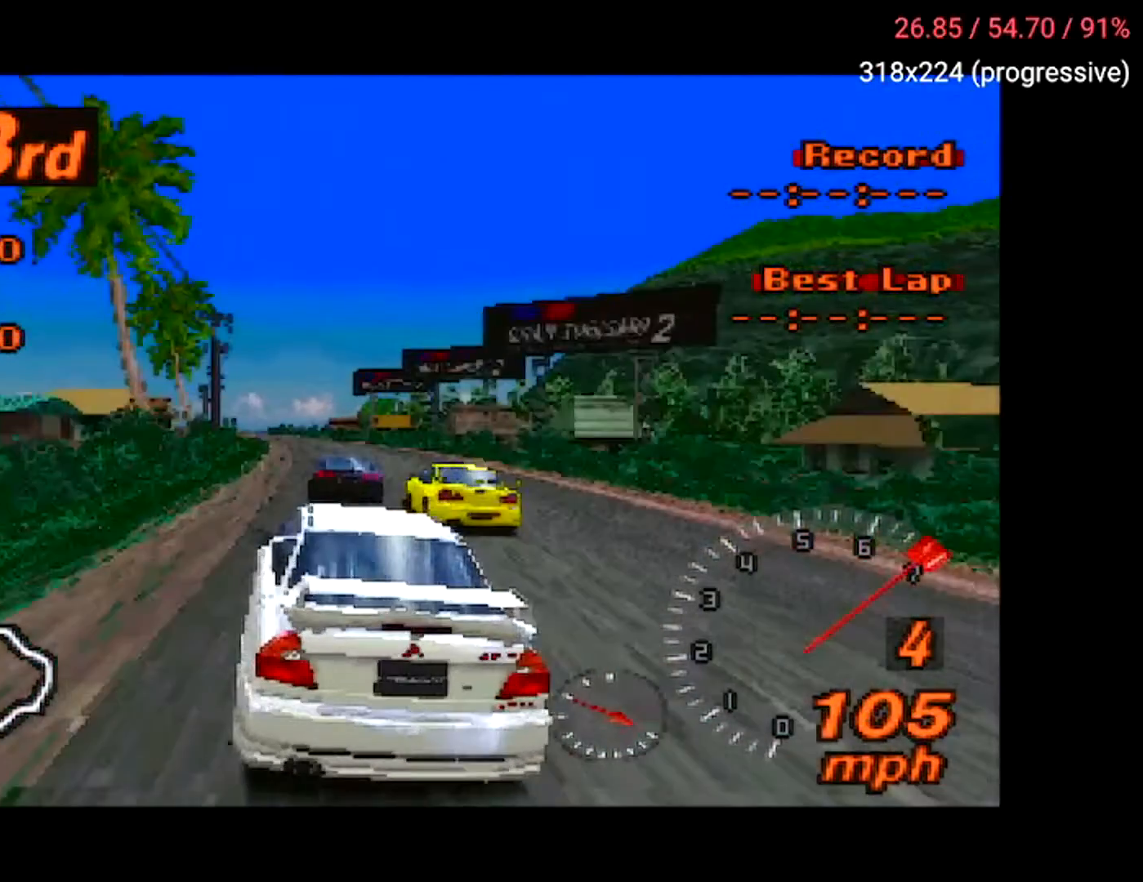
{"buttons": ["A", "DPAD_RIGHT"], "left_stick": "center", "right_stick": "center", "events": [[67, "R2", "up"], [351, "DPAD_RIGHT", "down"]]}
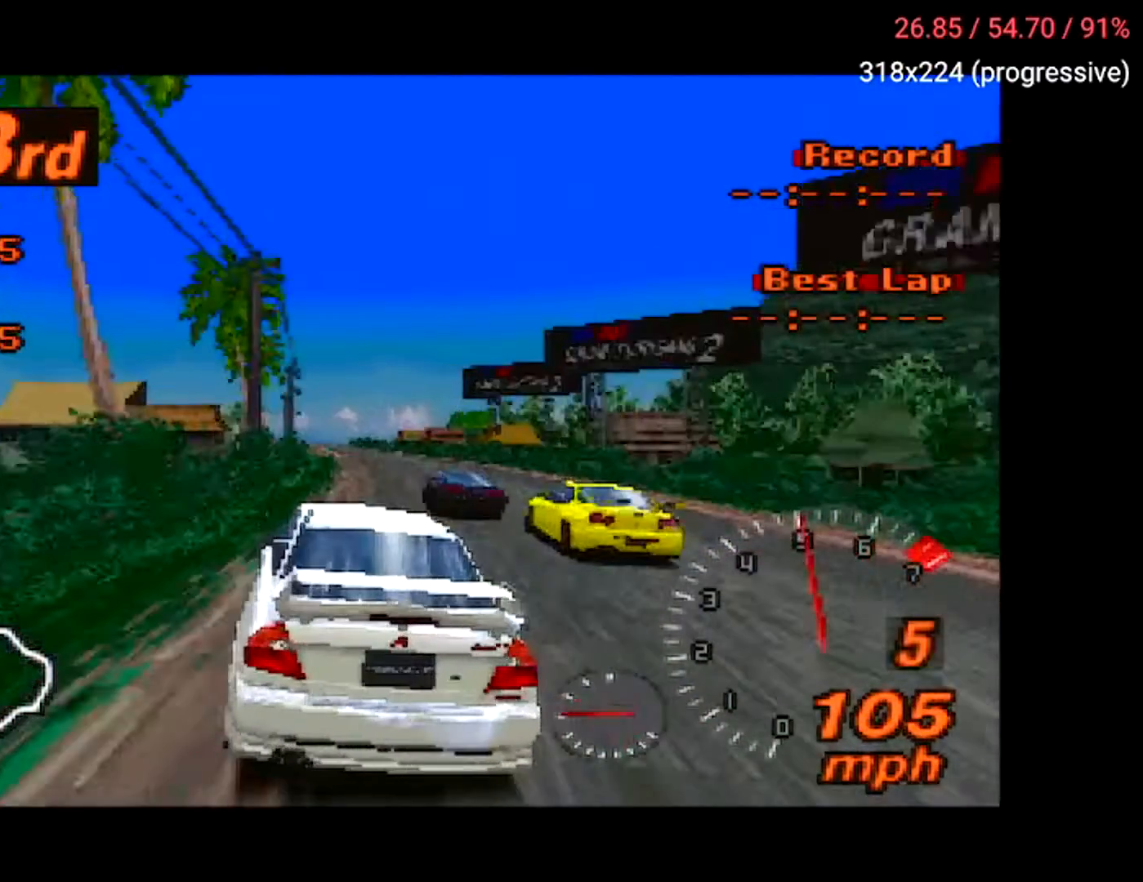
{"buttons": ["A"], "left_stick": "center", "right_stick": "center", "events": [[200, "DPAD_RIGHT", "up"]]}
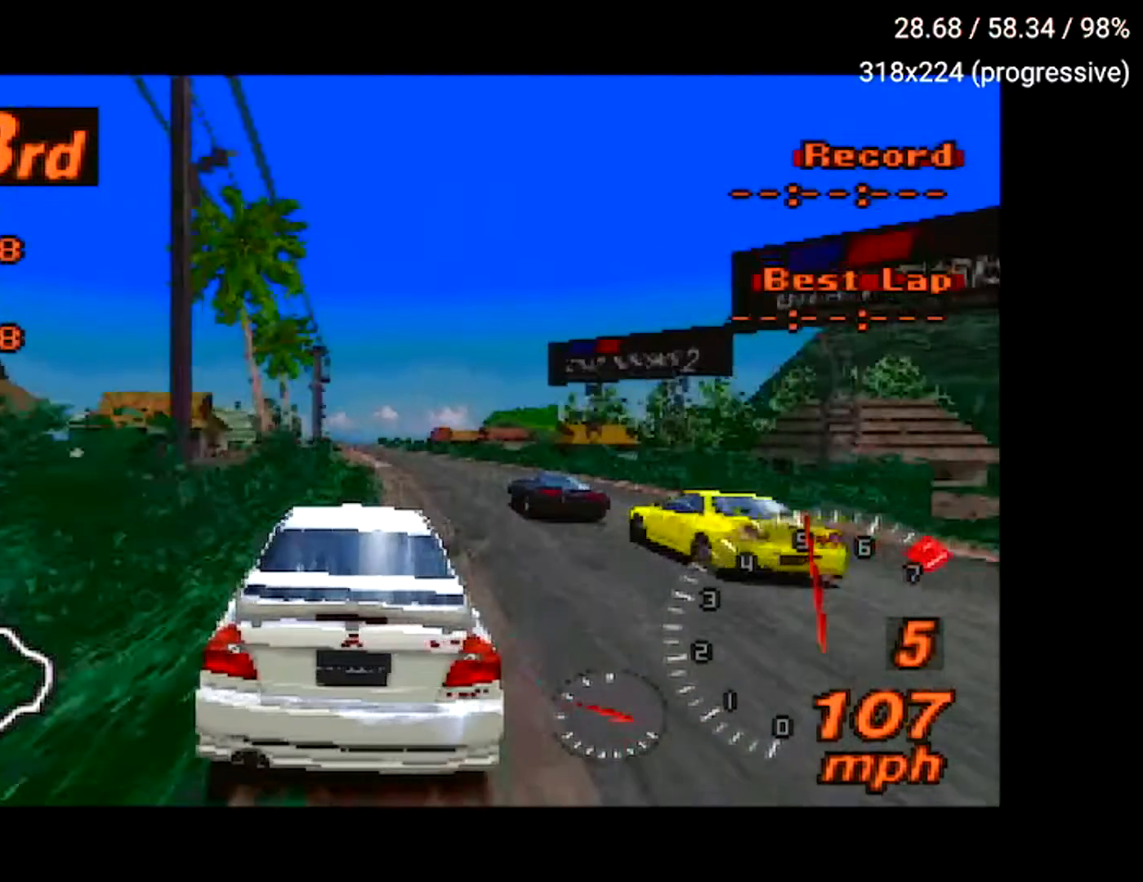
{"buttons": ["A"], "left_stick": "center", "right_stick": "center", "events": []}
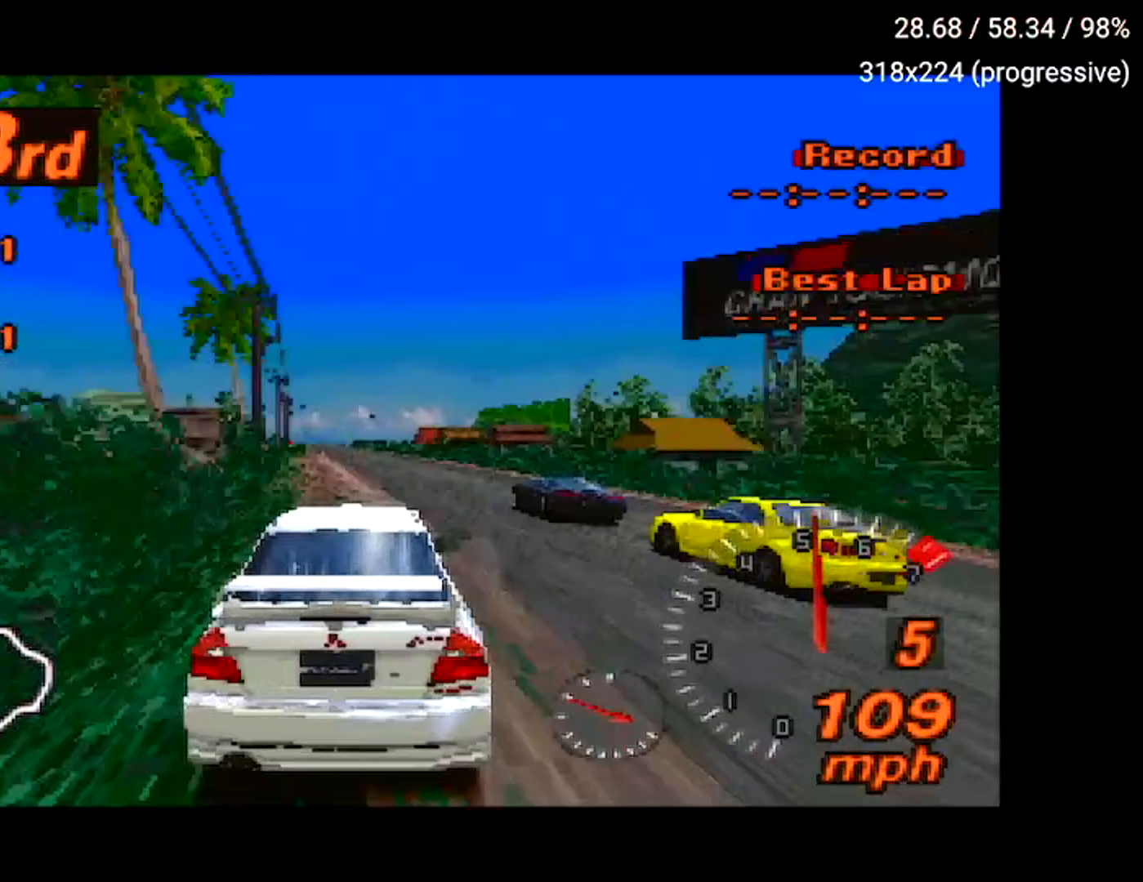
{"buttons": ["A"], "left_stick": "center", "right_stick": "center", "events": [[283, "DPAD_LEFT", "down"], [383, "DPAD_LEFT", "up"]]}
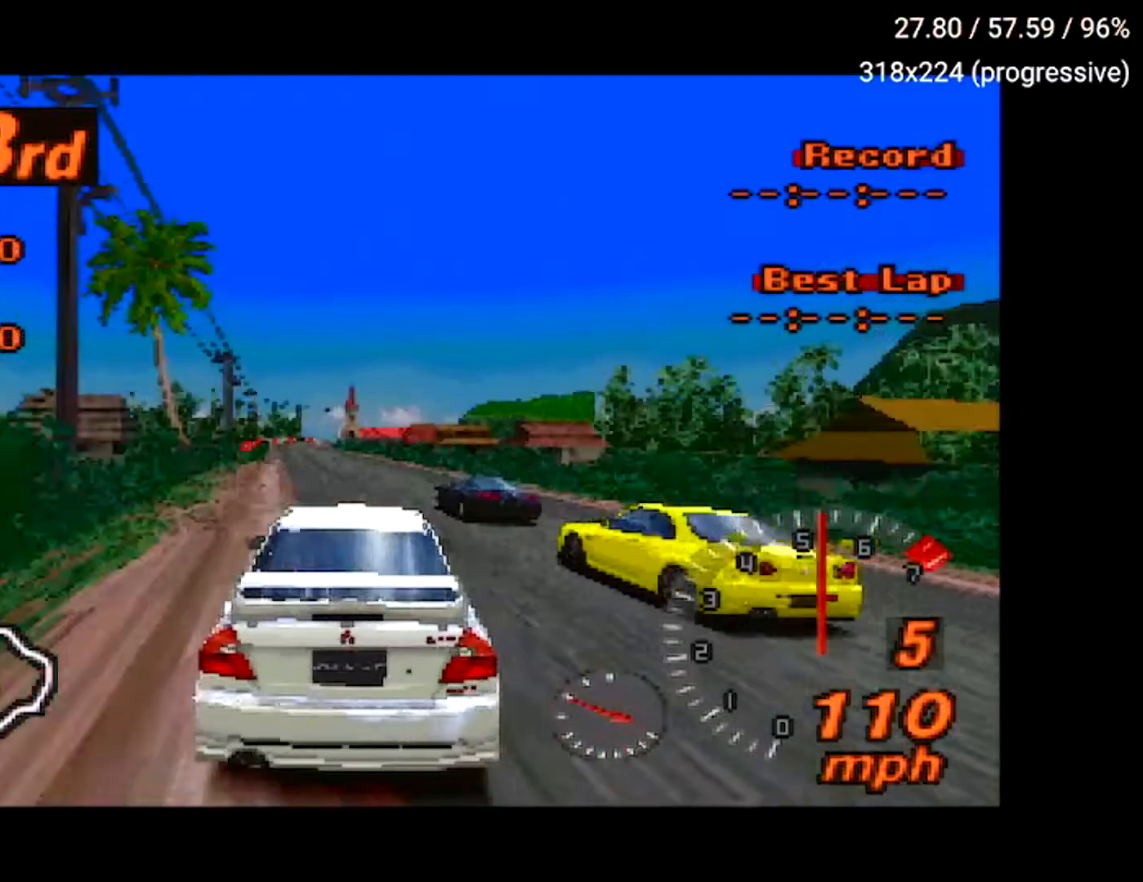
{"buttons": ["A"], "left_stick": "center", "right_stick": "center", "events": []}
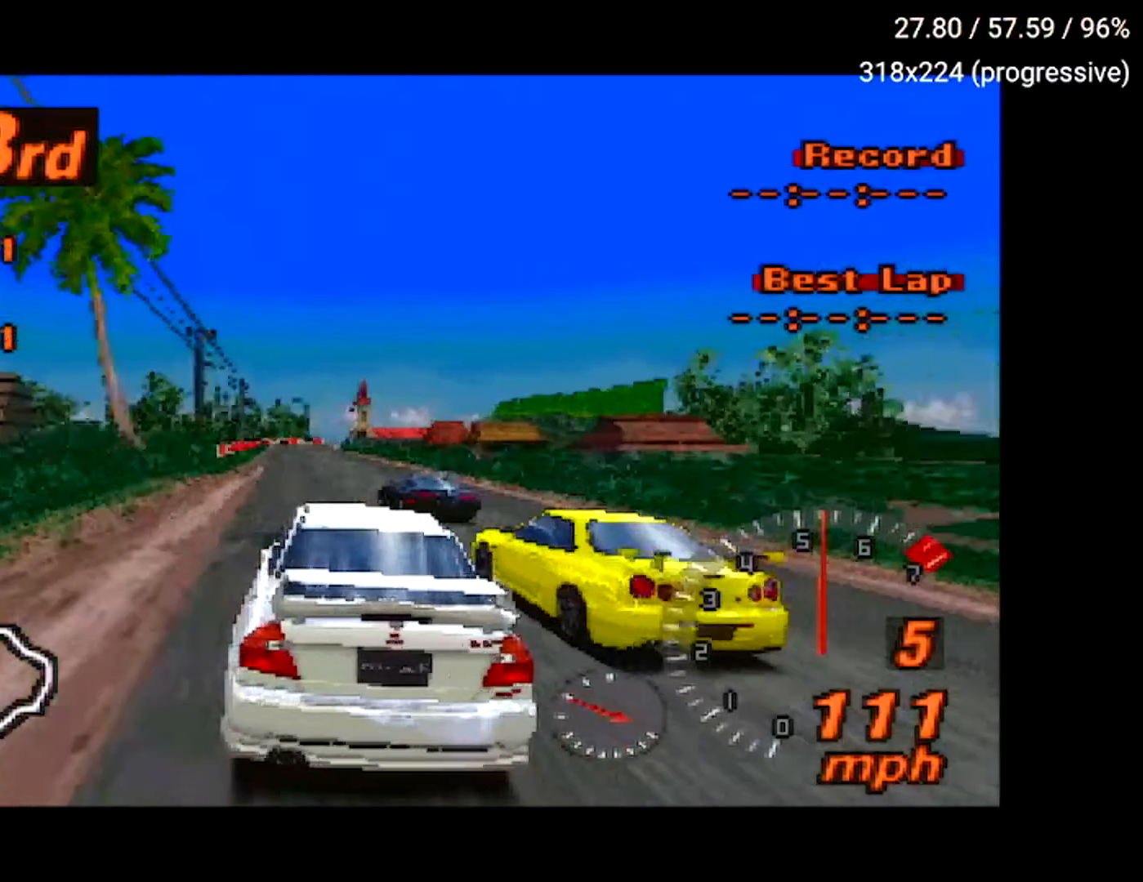
{"buttons": ["A"], "left_stick": "center", "right_stick": "center", "events": []}
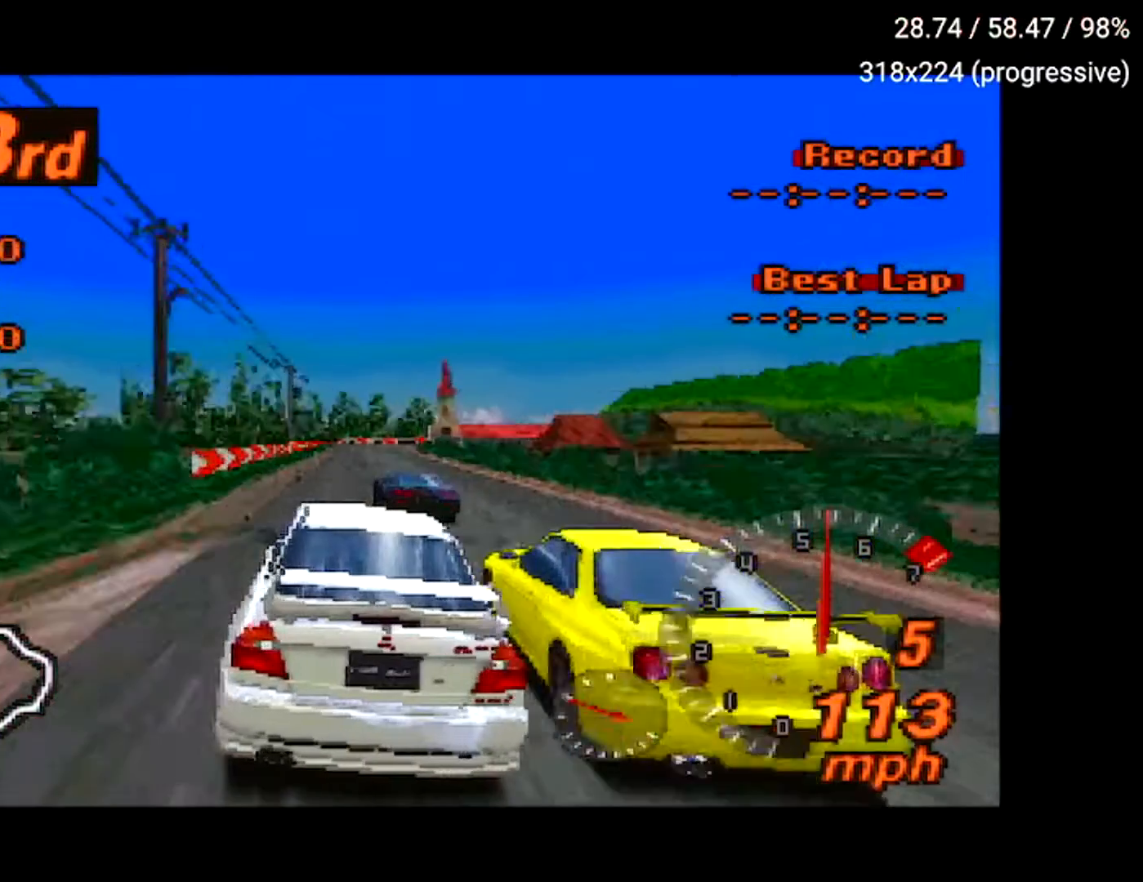
{"buttons": ["A"], "left_stick": "center", "right_stick": "center", "events": []}
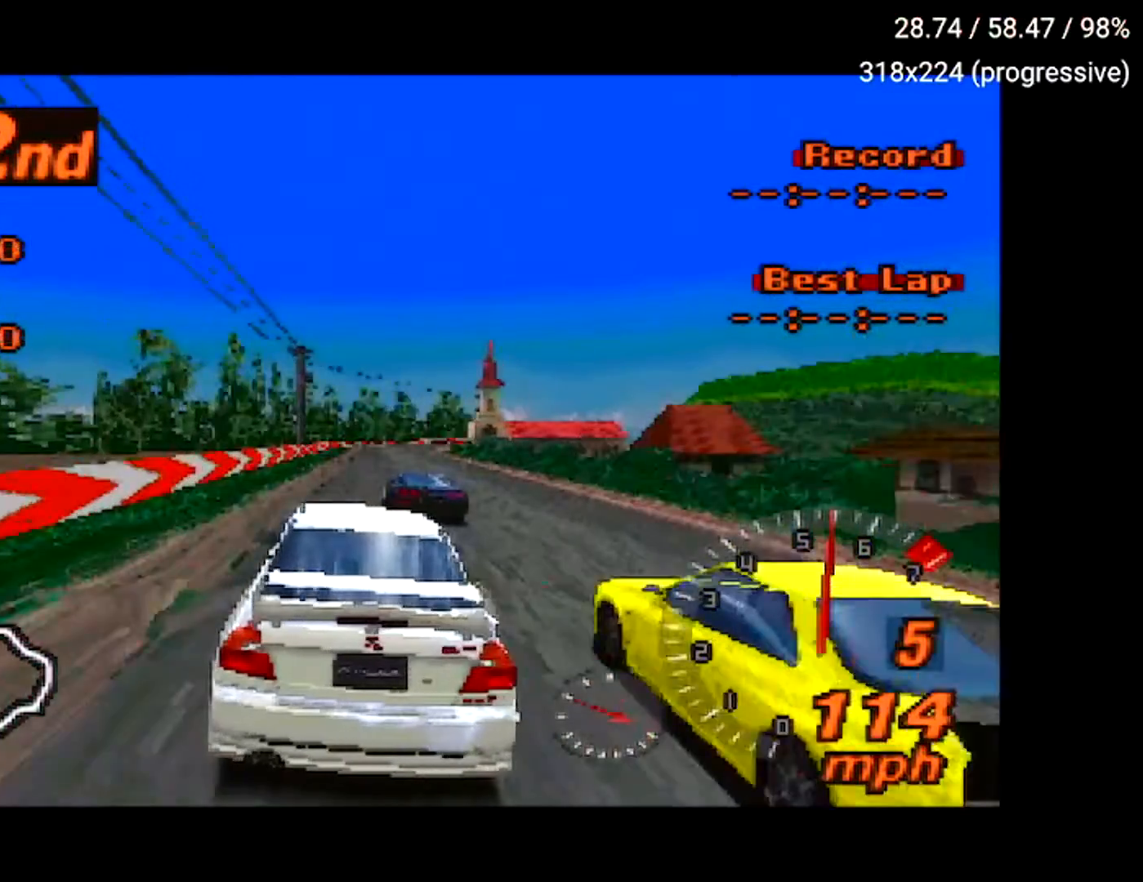
{"buttons": ["A"], "left_stick": "center", "right_stick": "center", "events": [[16, "DPAD_RIGHT", "down"], [33, "DPAD_RIGHT", "up"]]}
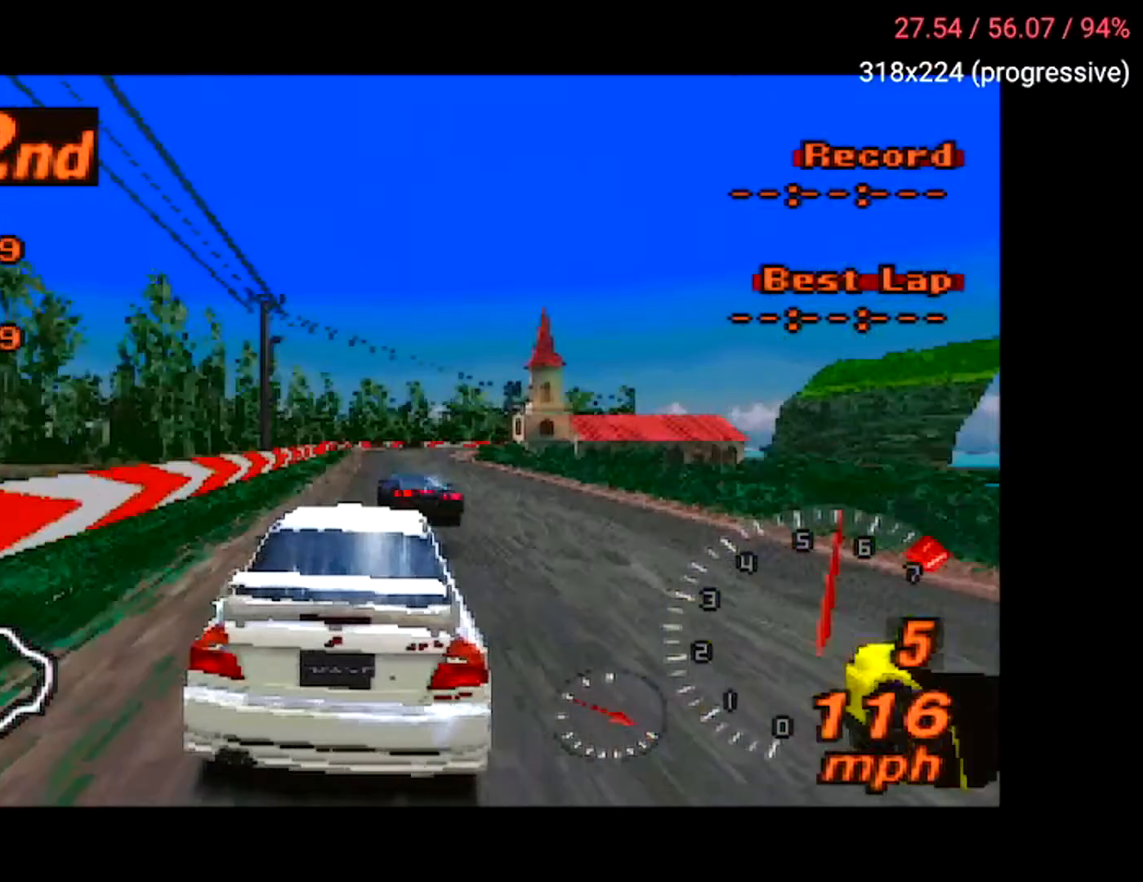
{"buttons": ["A"], "left_stick": "center", "right_stick": "center", "events": []}
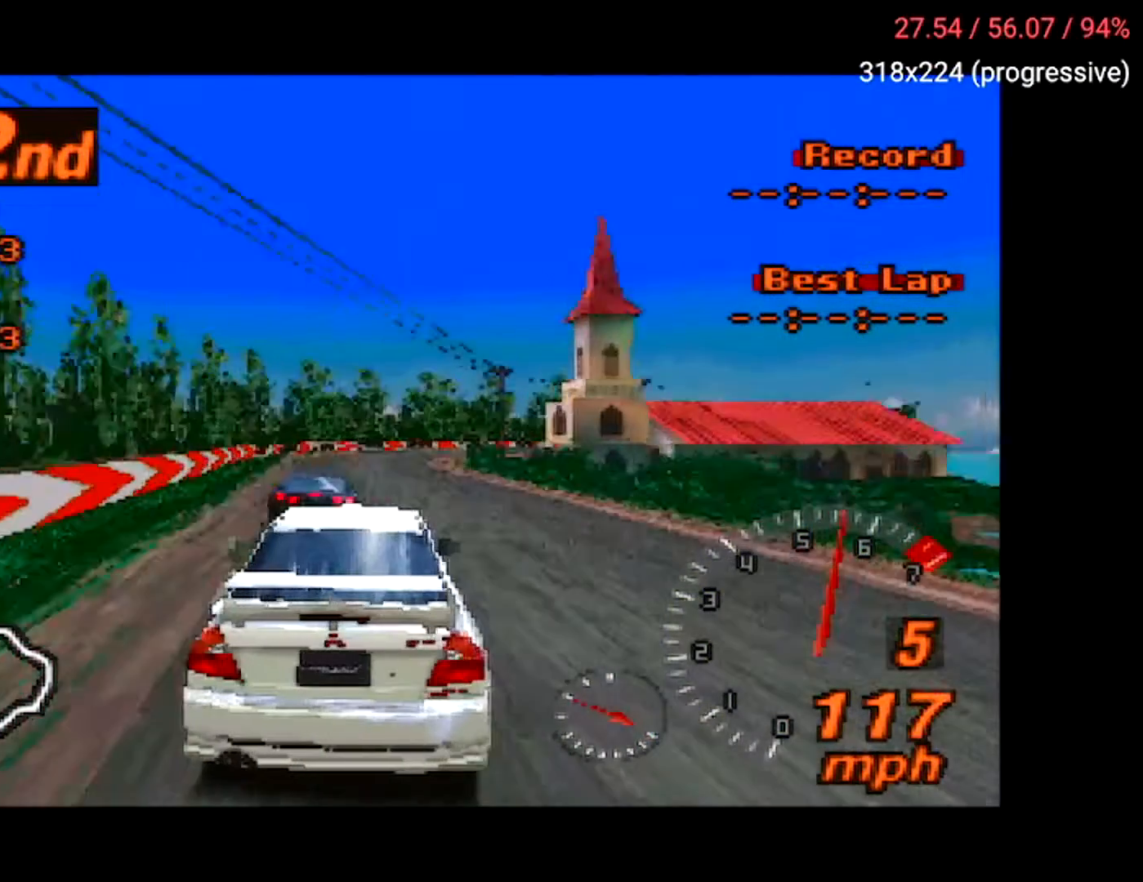
{"buttons": ["X"], "left_stick": "center", "right_stick": "center", "events": [[367, "A", "up"], [367, "X", "down"]]}
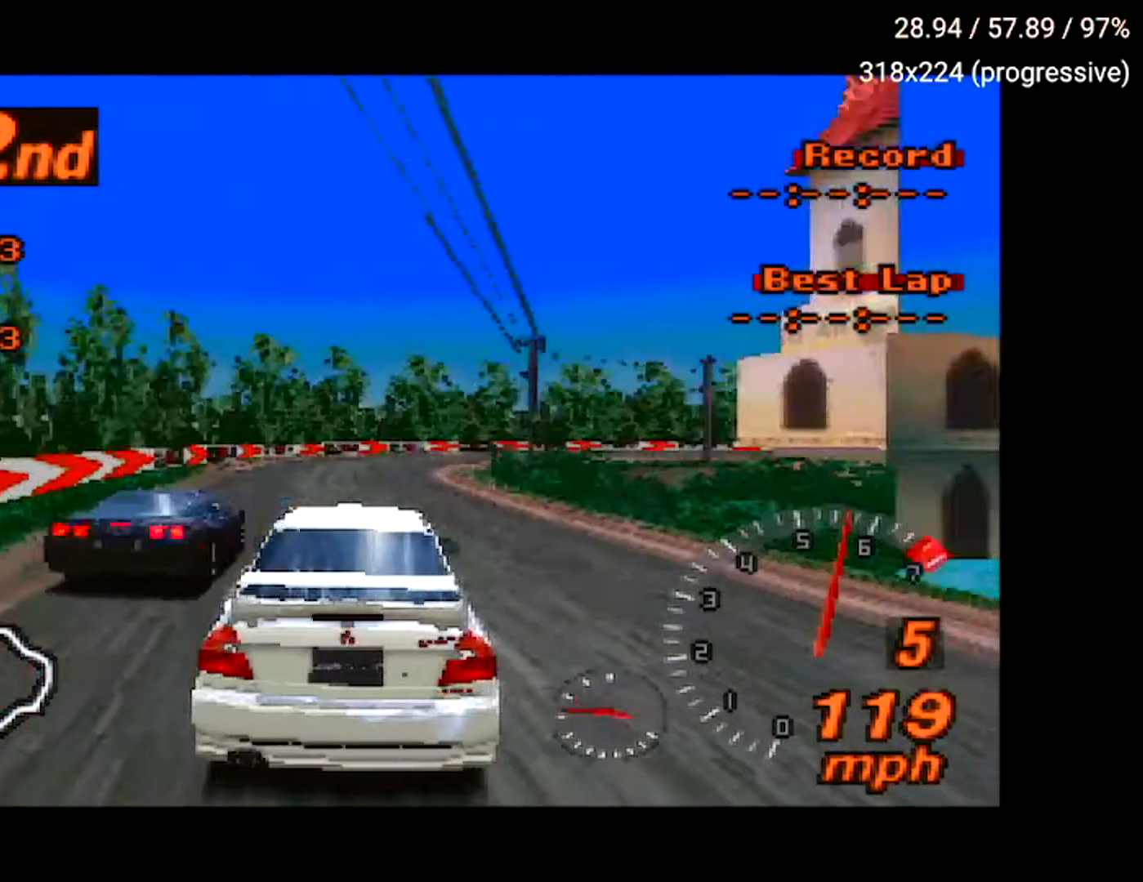
{"buttons": ["X", "DPAD_RIGHT"], "left_stick": "center", "right_stick": "center", "events": [[101, "DPAD_RIGHT", "down"]]}
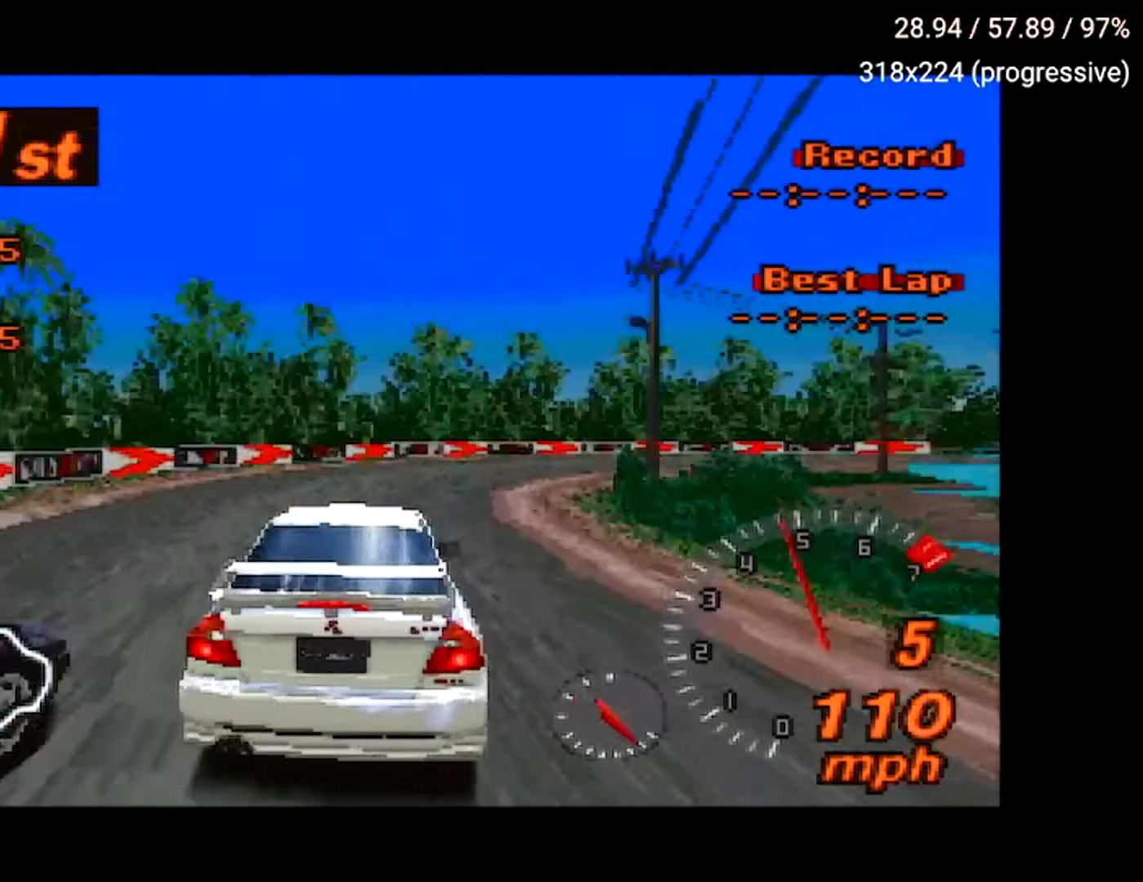
{"buttons": ["X", "DPAD_RIGHT"], "left_stick": "center", "right_stick": "center"}